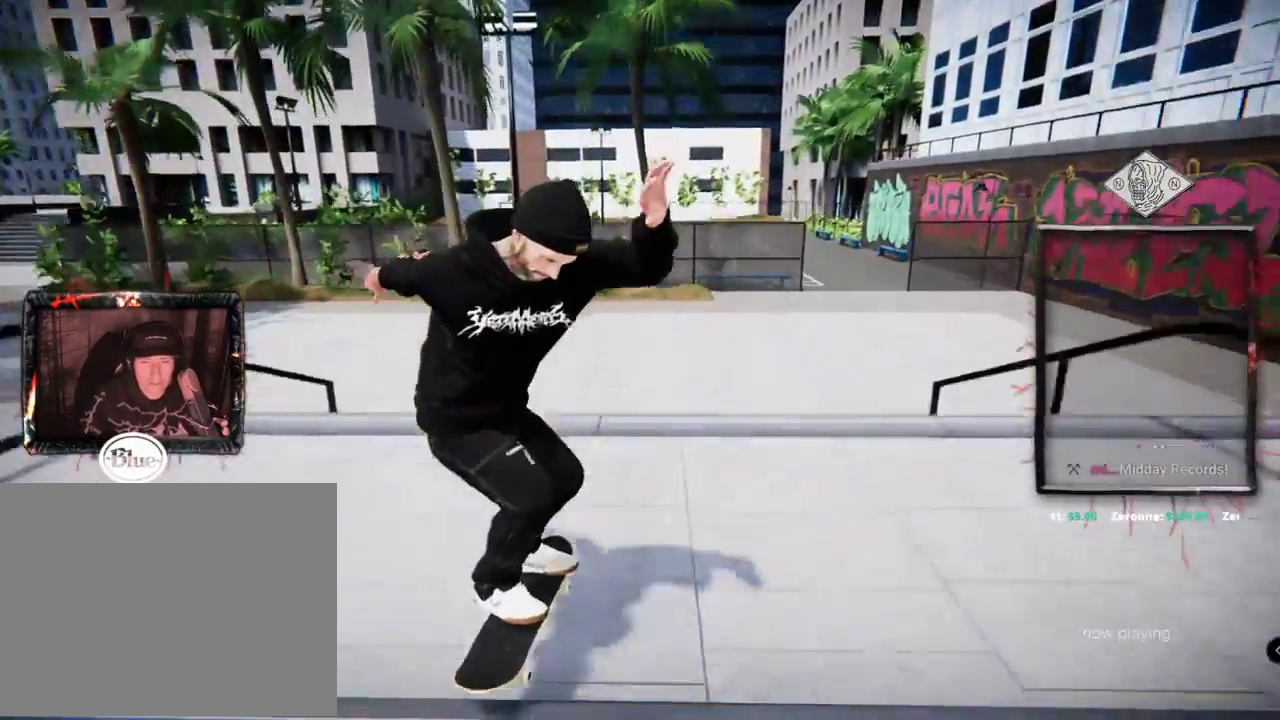
Gameplay with a controller (Xbox layout); each line is a JSON object with the inputs held at the frame after it. "events" lists button and stick changes between this image and that frame as [ms after this image, input, new state], when the widget could be followed in between. Not read: L3 R3.
{"buttons": [], "left_stick": "center", "right_stick": "center", "events": [[116, "L2", "up"], [150, "right_stick", "right"], [250, "left_stick", "down-right"], [250, "right_stick", "down"], [300, "right_stick", "up-left"], [383, "left_stick", "center"], [417, "right_stick", "center"]]}
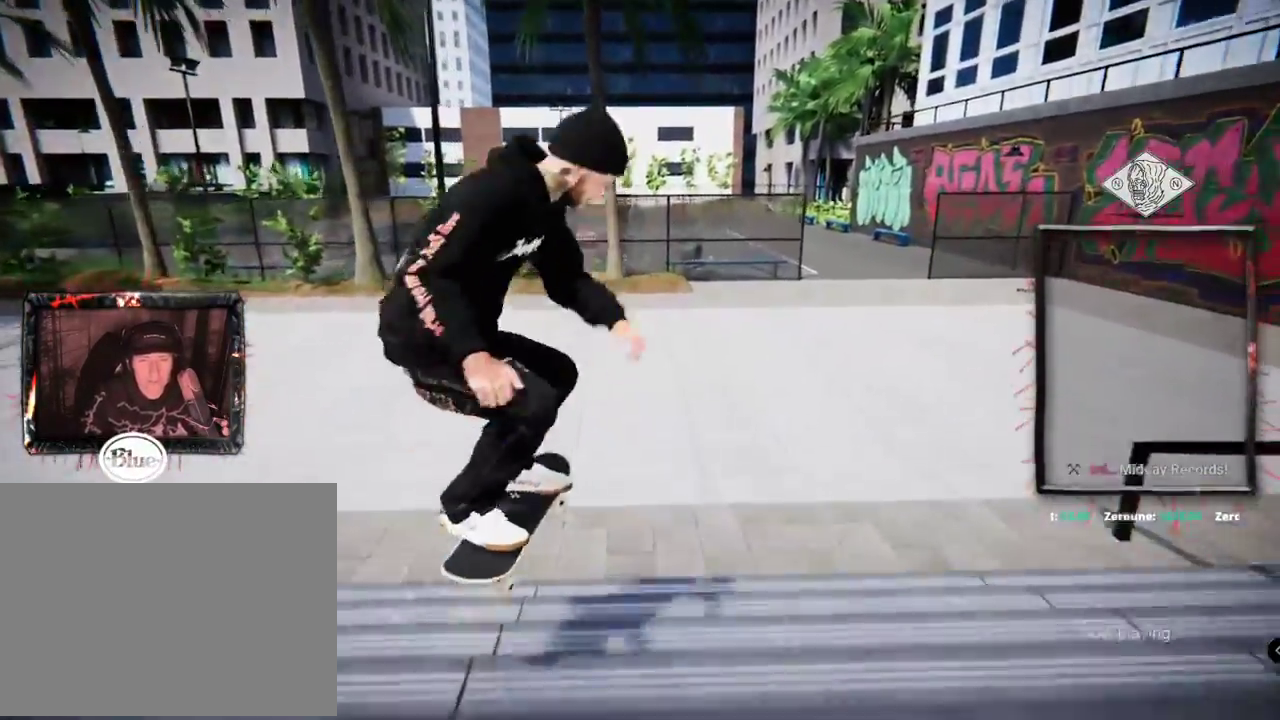
{"buttons": ["L2"], "left_stick": "center", "right_stick": "center", "events": [[484, "L2", "down"]]}
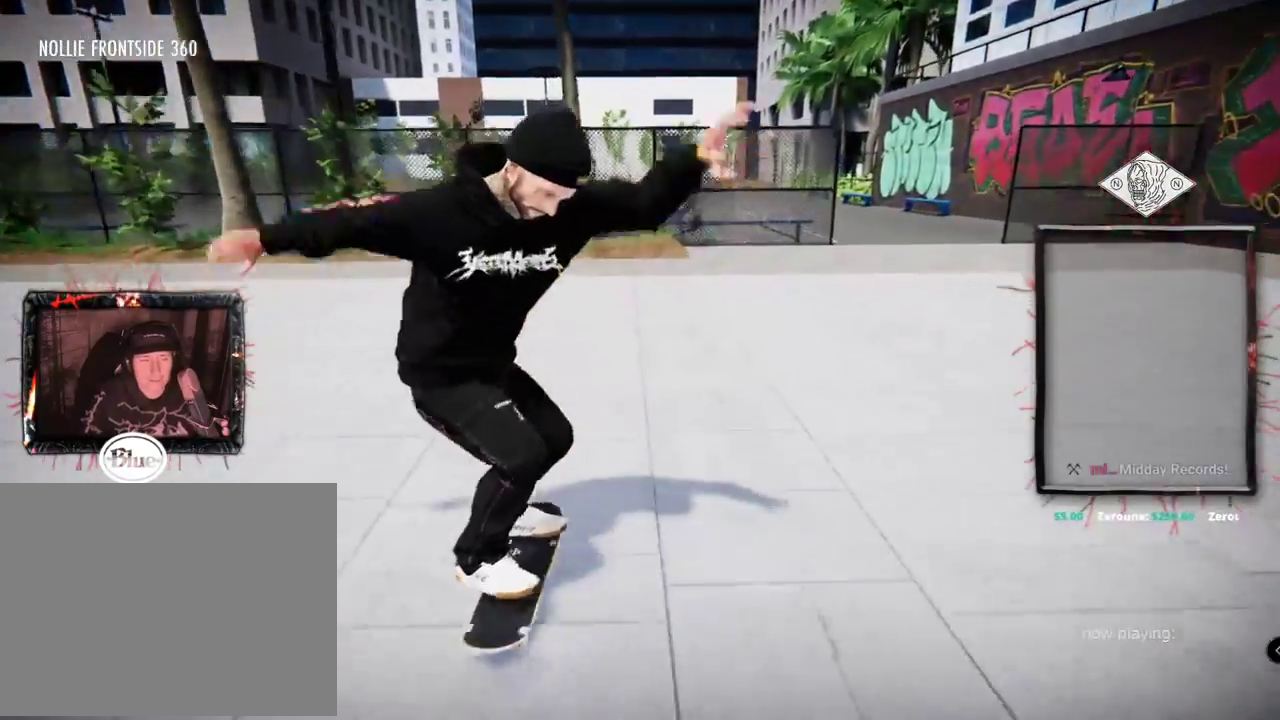
{"buttons": ["L2"], "left_stick": "center", "right_stick": "center", "events": []}
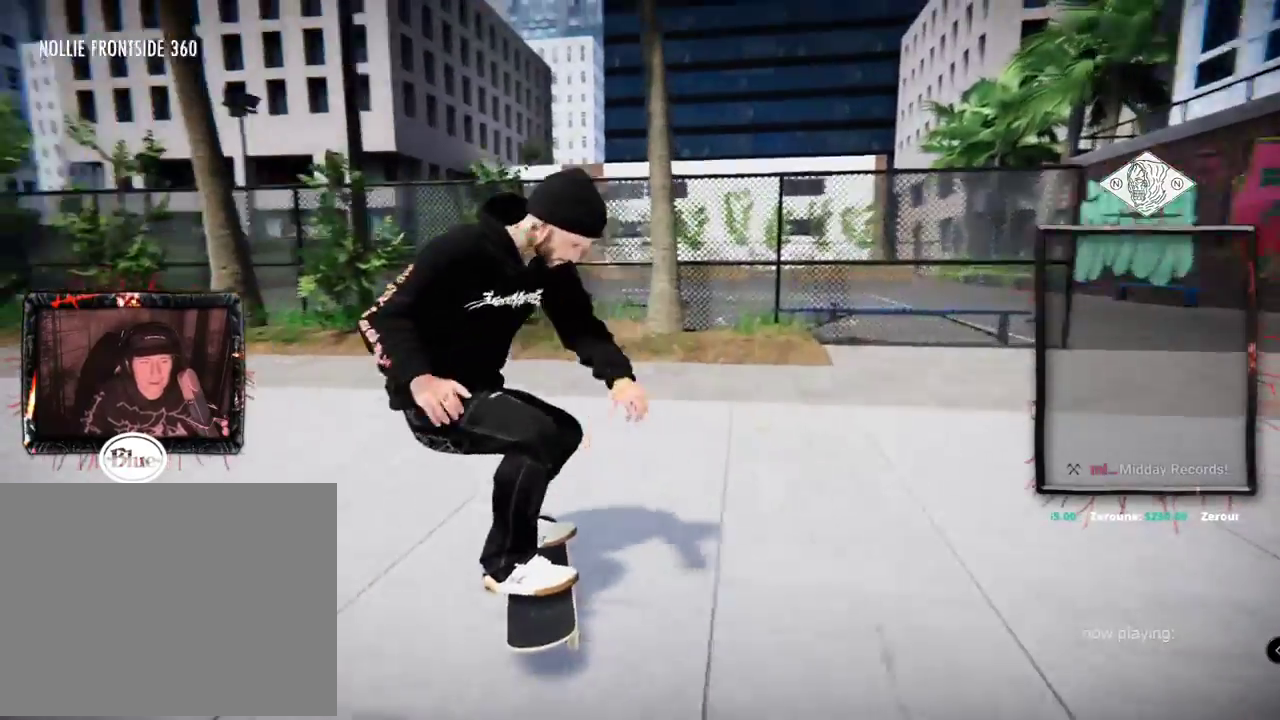
{"buttons": ["A"], "left_stick": "center", "right_stick": "center", "events": [[167, "DPAD_UP", "down"], [267, "A", "down"], [401, "L2", "up"], [451, "DPAD_UP", "up"]]}
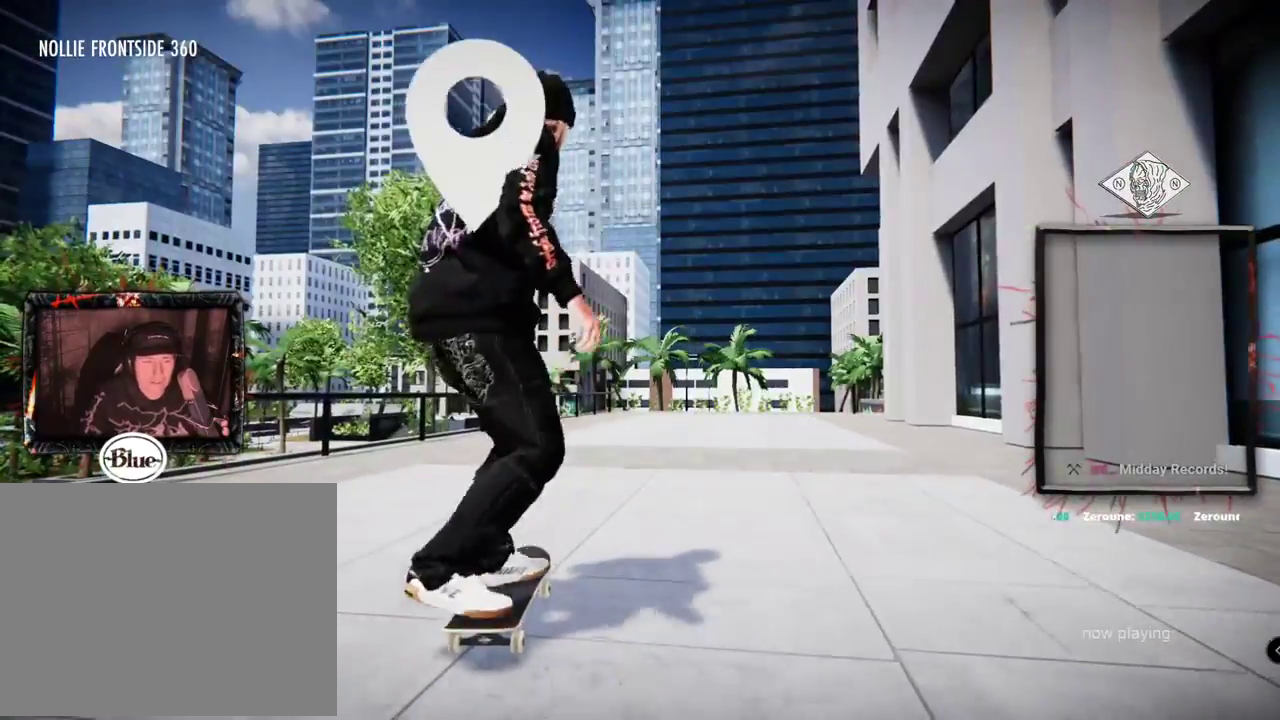
{"buttons": ["A", "R2"], "left_stick": "center", "right_stick": "center", "events": [[483, "R2", "down"]]}